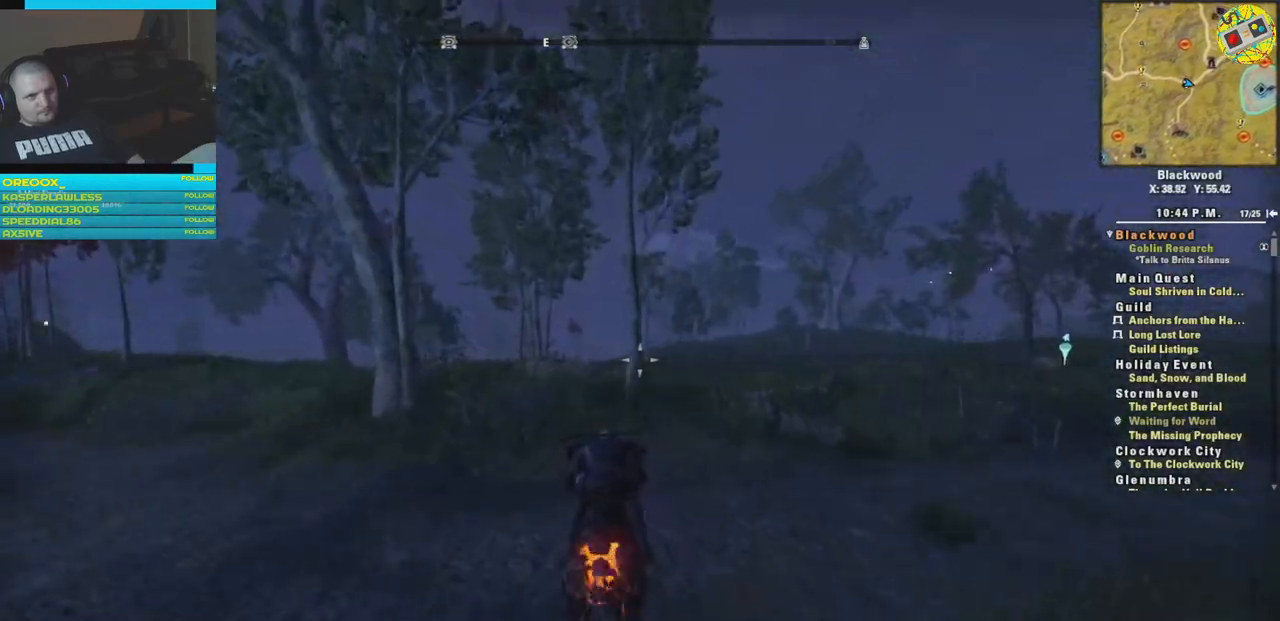
Gameplay with a controller (Xbox layout); each line is a JSON object with the inputs held at the frame after it. "events" lists button and stick changes between this image and that frame as [ms after this image, input, new state], when the widget could be followed in between.
{"buttons": [], "left_stick": "up", "right_stick": "left", "events": []}
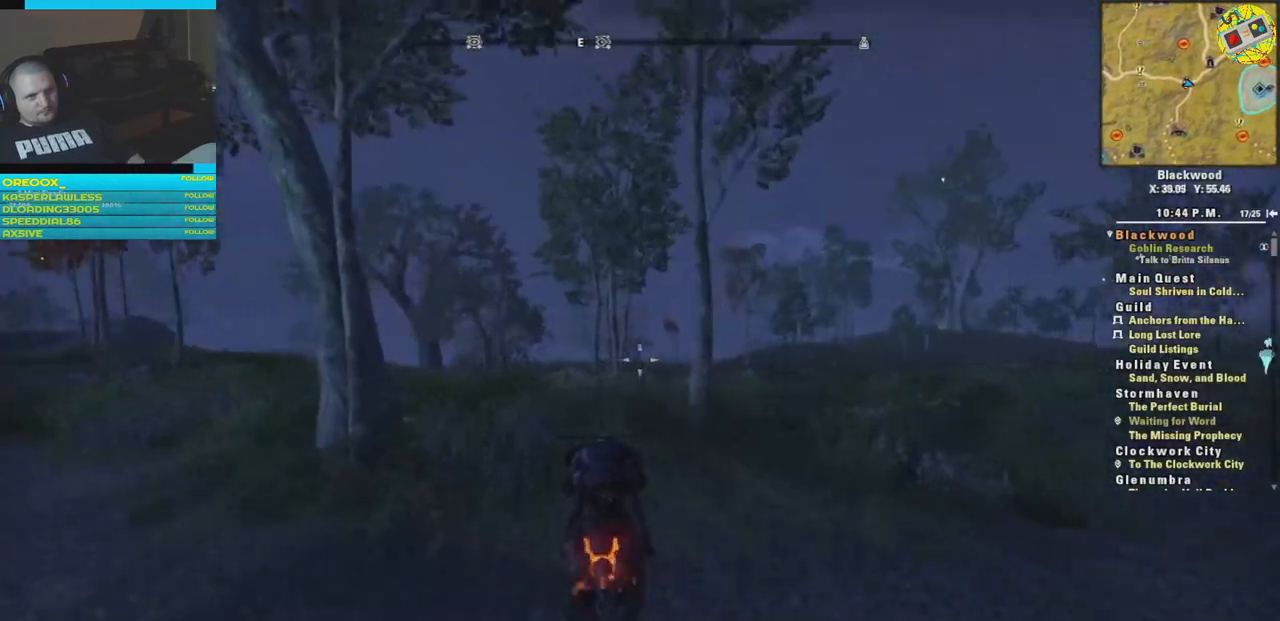
{"buttons": [], "left_stick": "up", "right_stick": "left", "events": []}
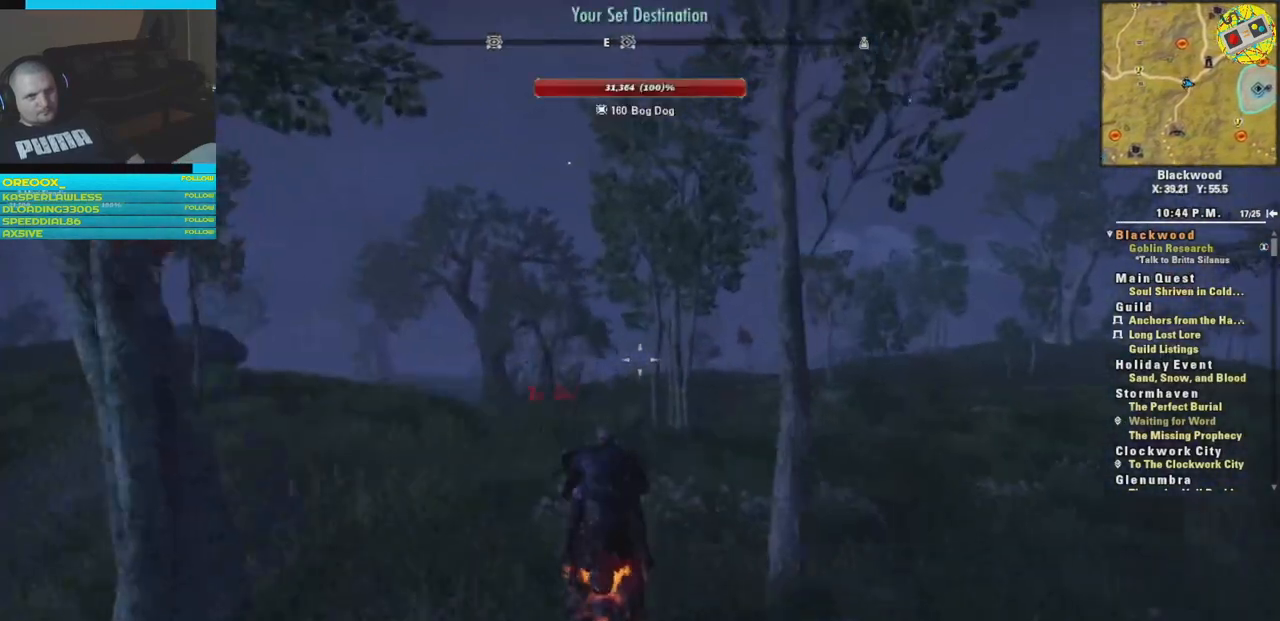
{"buttons": [], "left_stick": "up", "right_stick": "left", "events": [[16, "right_stick", "center"], [200, "right_stick", "left"]]}
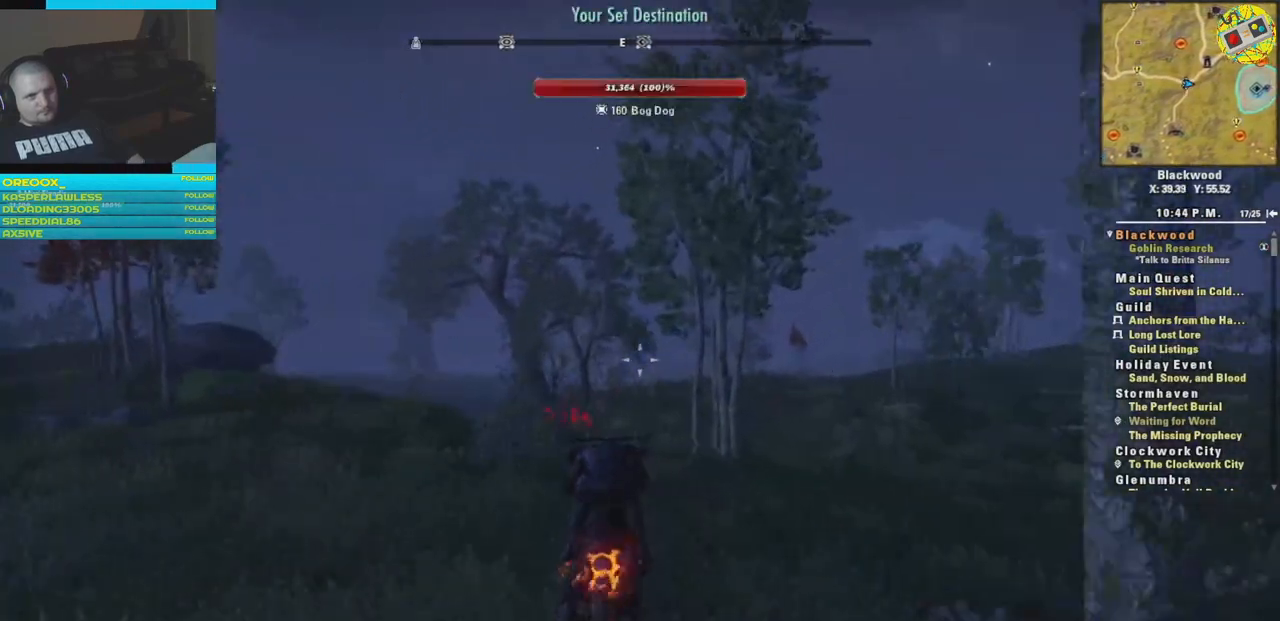
{"buttons": [], "left_stick": "up", "right_stick": "center", "events": [[451, "right_stick", "center"]]}
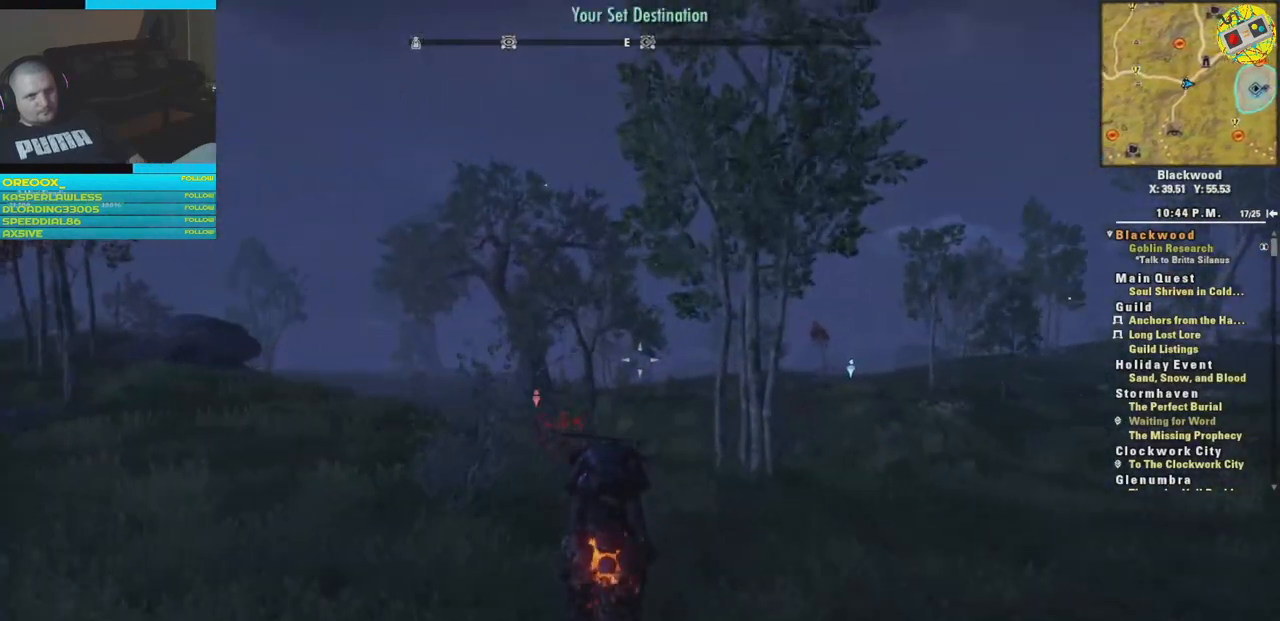
{"buttons": [], "left_stick": "up", "right_stick": "center", "events": [[183, "right_stick", "right"], [417, "right_stick", "center"]]}
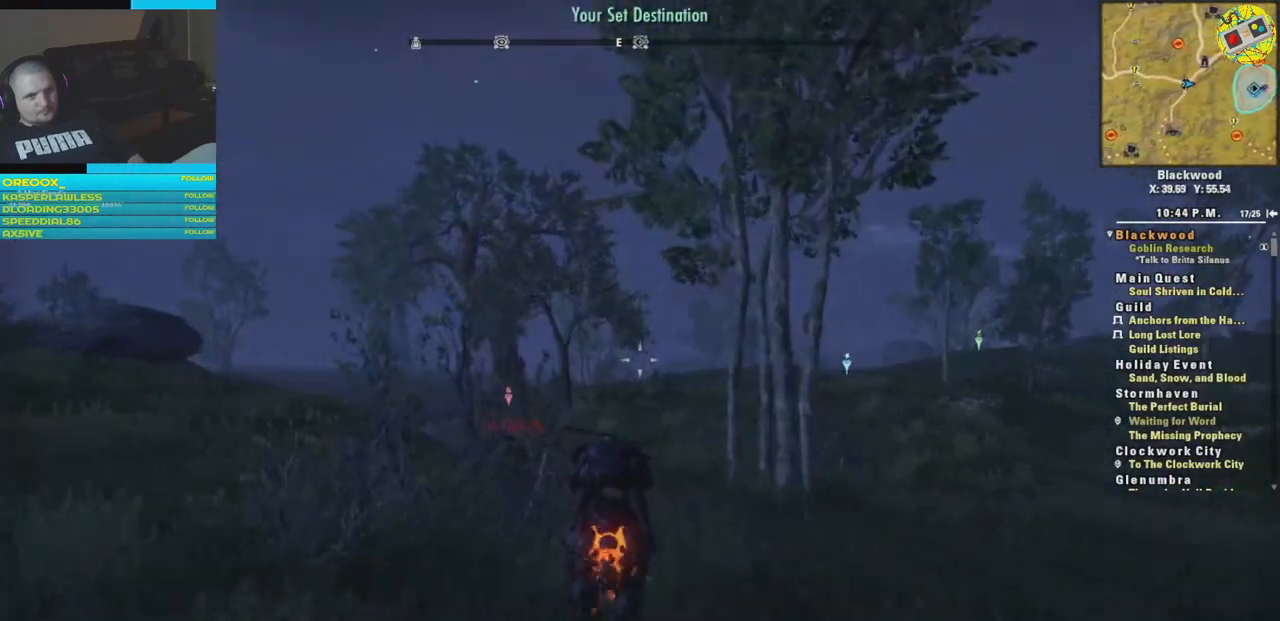
{"buttons": [], "left_stick": "up", "right_stick": "center", "events": []}
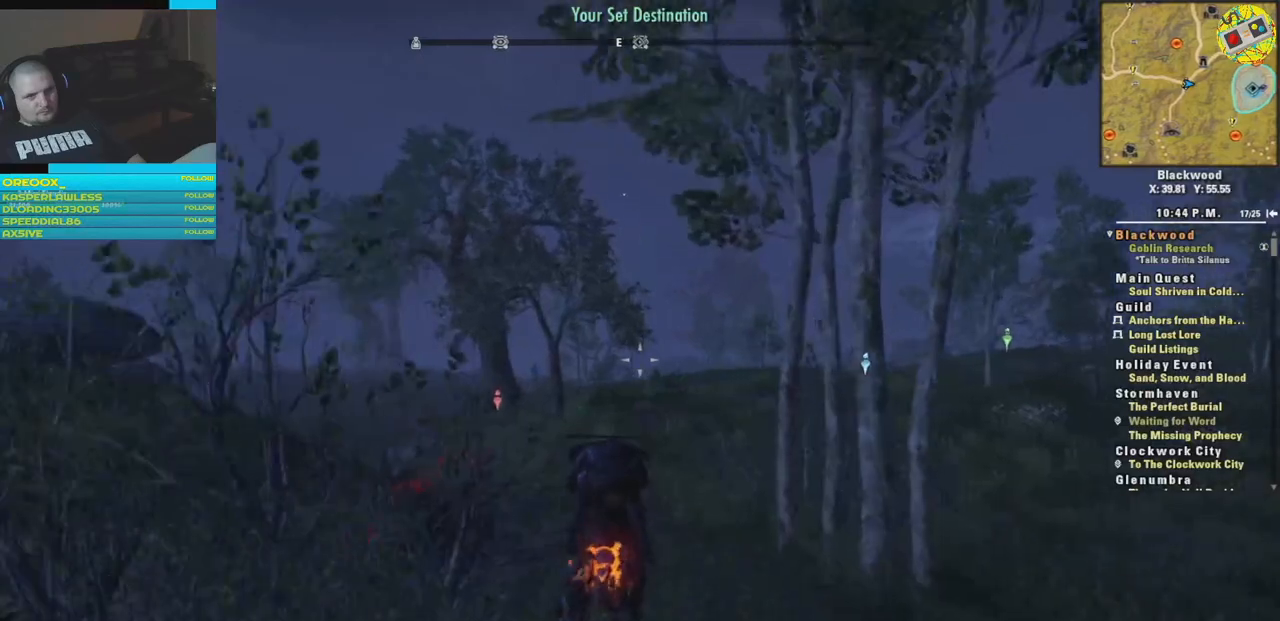
{"buttons": [], "left_stick": "up", "right_stick": "center", "events": []}
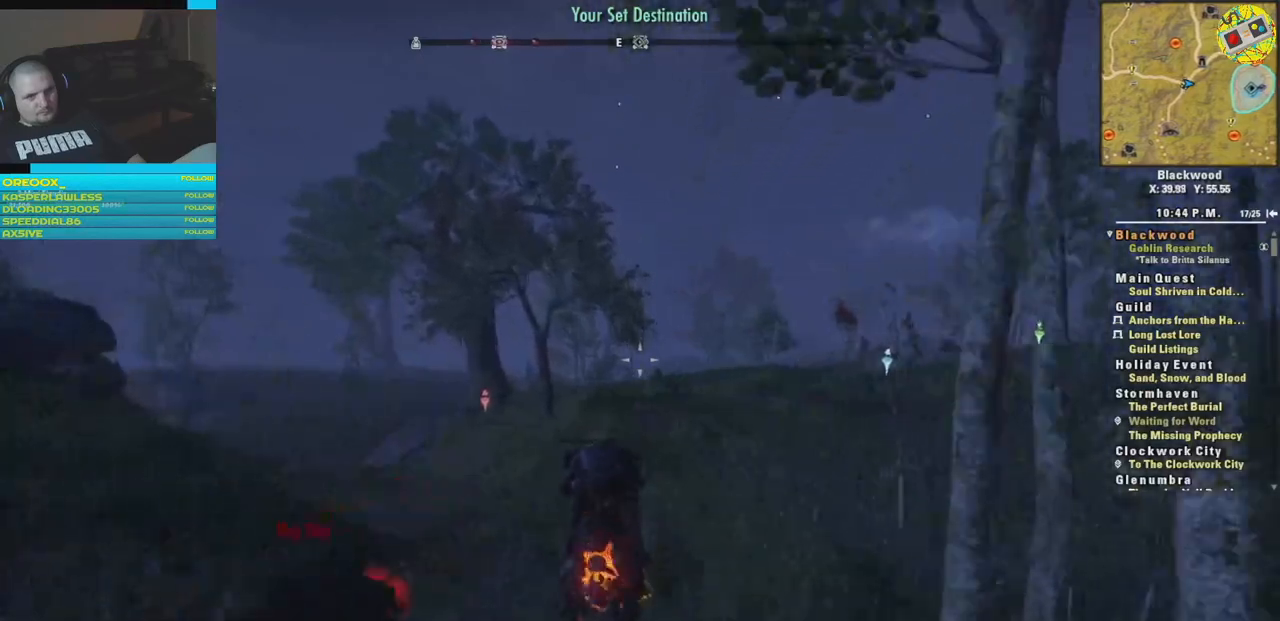
{"buttons": [], "left_stick": "up", "right_stick": "center", "events": []}
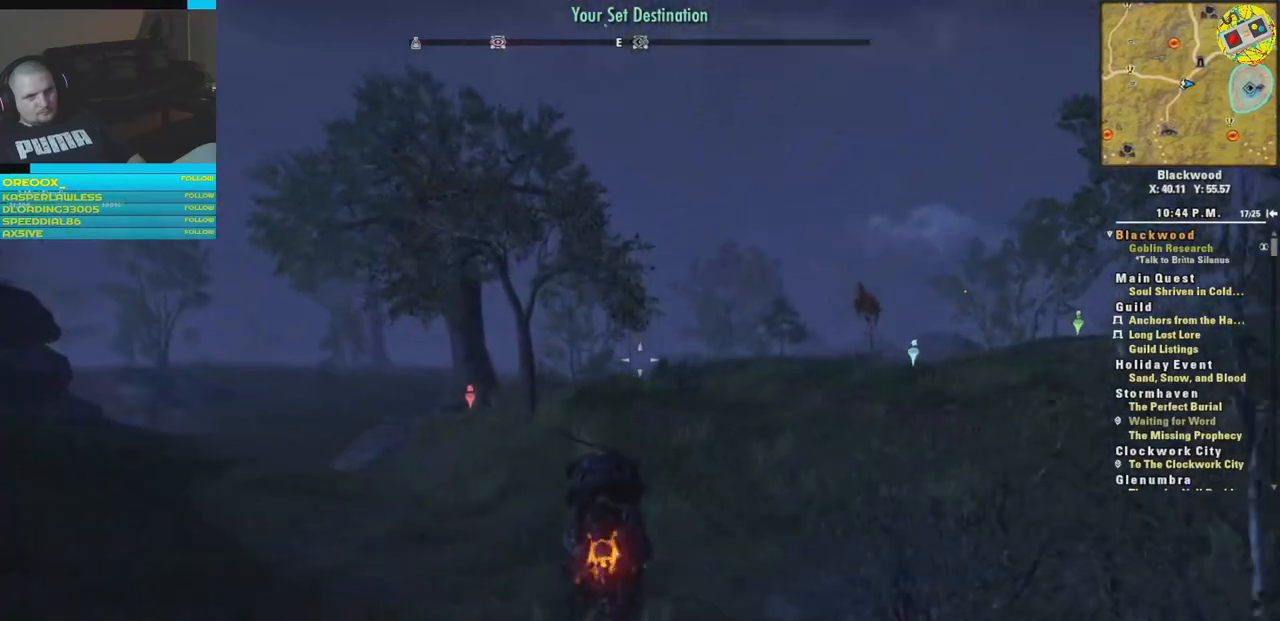
{"buttons": [], "left_stick": "up", "right_stick": "right", "events": [[233, "right_stick", "right"]]}
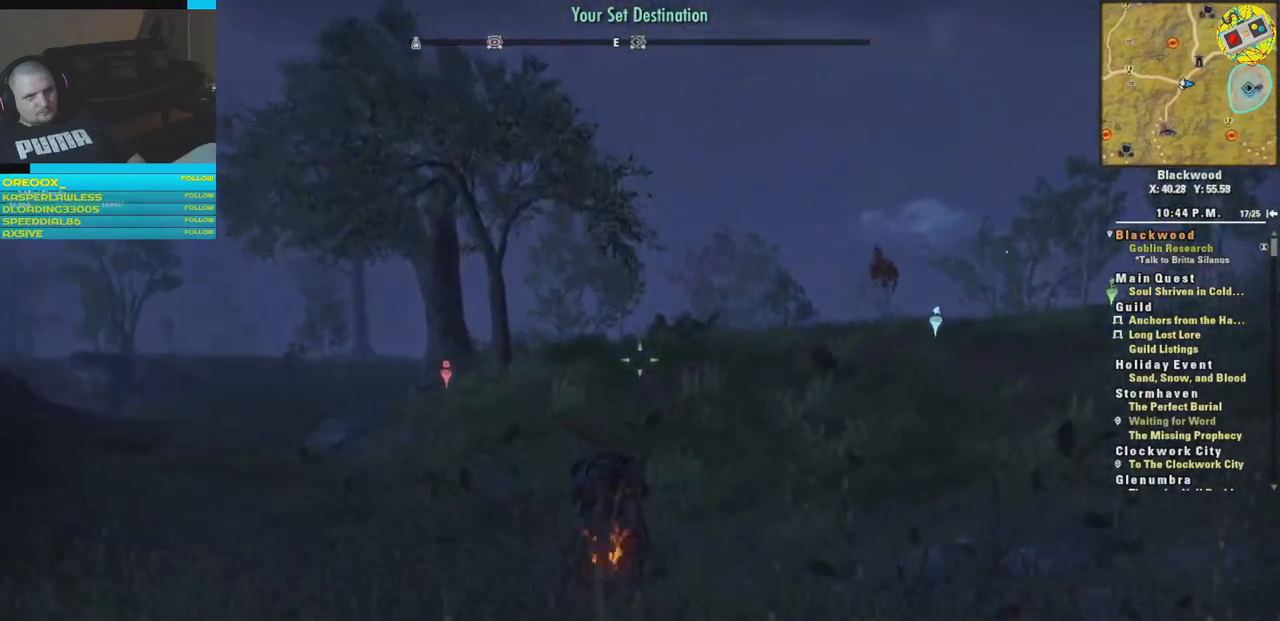
{"buttons": [], "left_stick": "up", "right_stick": "right", "events": []}
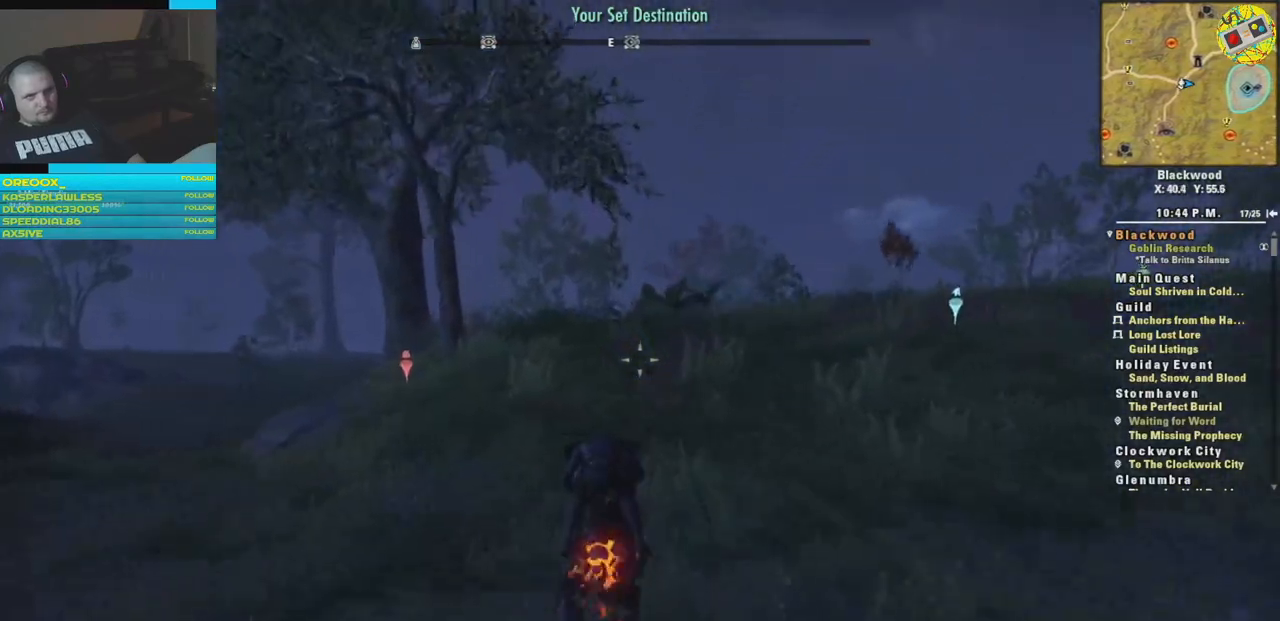
{"buttons": [], "left_stick": "up", "right_stick": "center", "events": [[333, "right_stick", "center"]]}
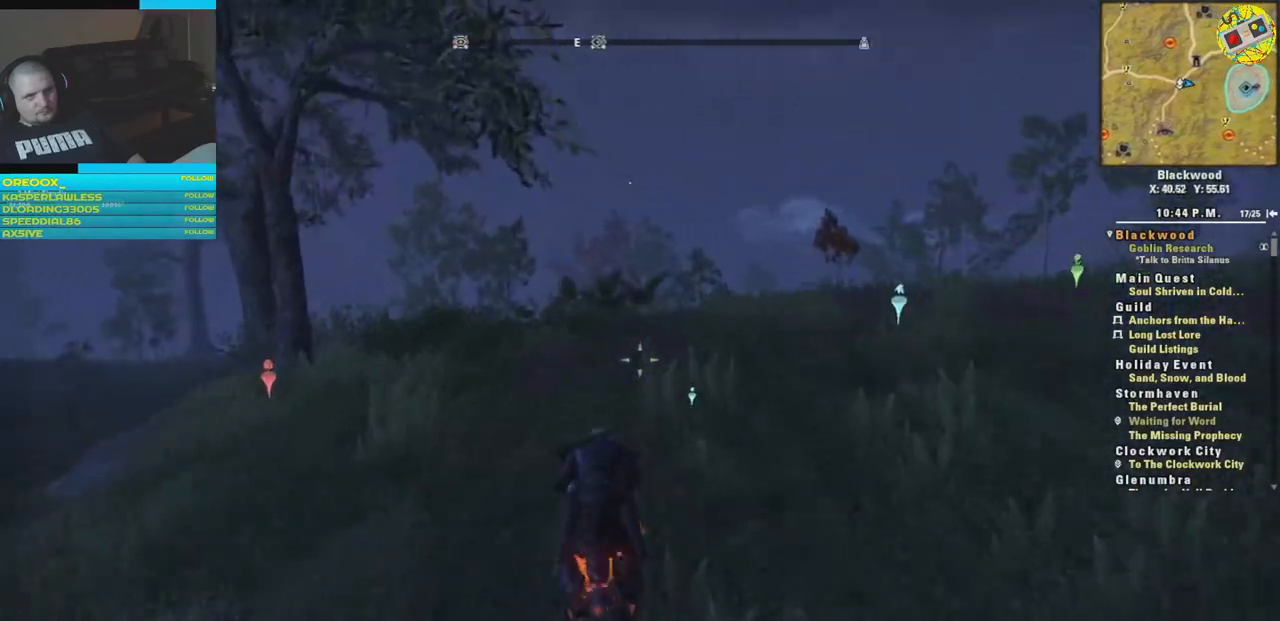
{"buttons": [], "left_stick": "up", "right_stick": "center", "events": []}
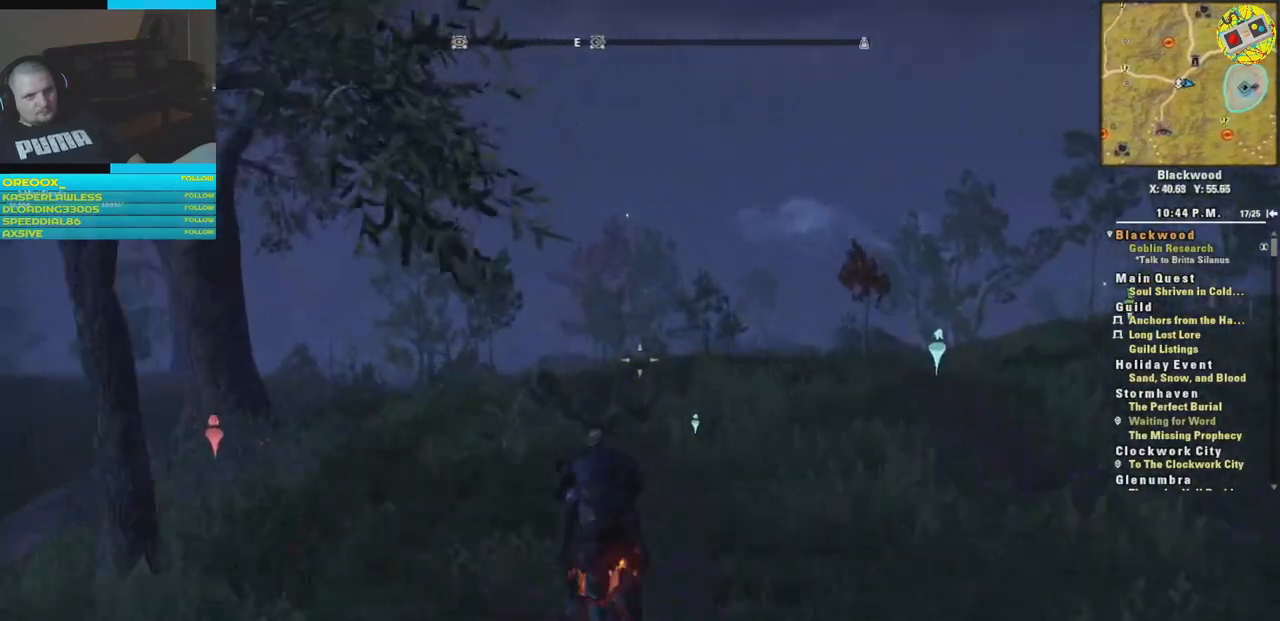
{"buttons": [], "left_stick": "up", "right_stick": "right", "events": [[467, "right_stick", "right"]]}
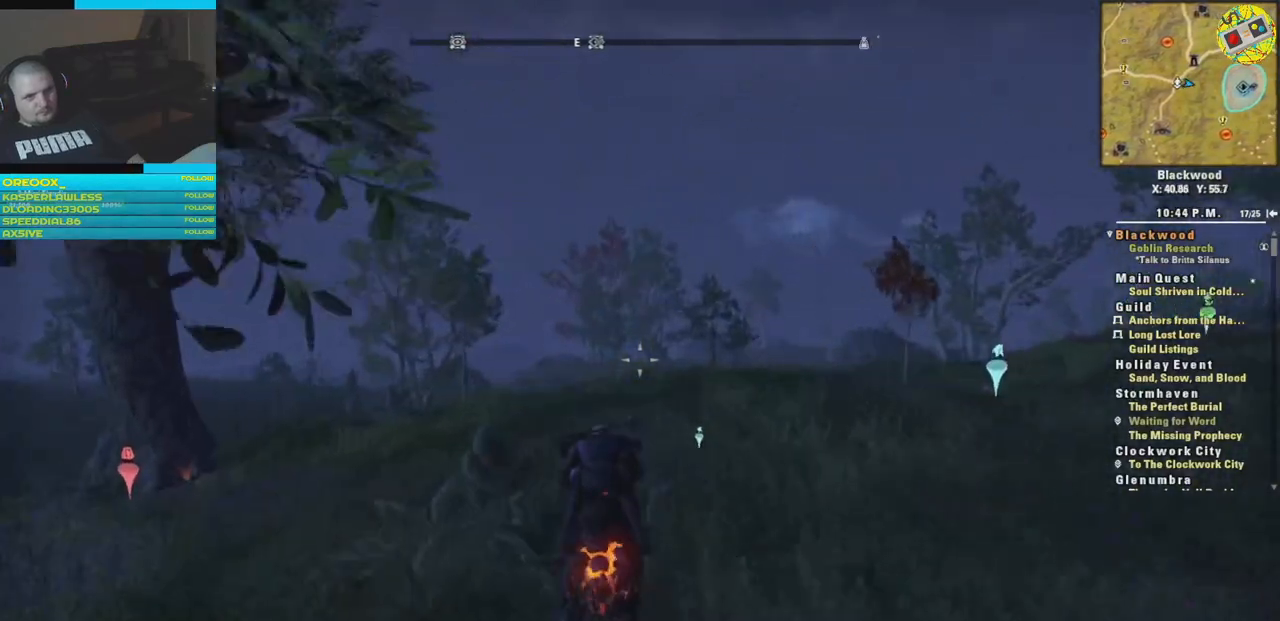
{"buttons": [], "left_stick": "up", "right_stick": "left", "events": [[134, "right_stick", "center"], [317, "right_stick", "left"]]}
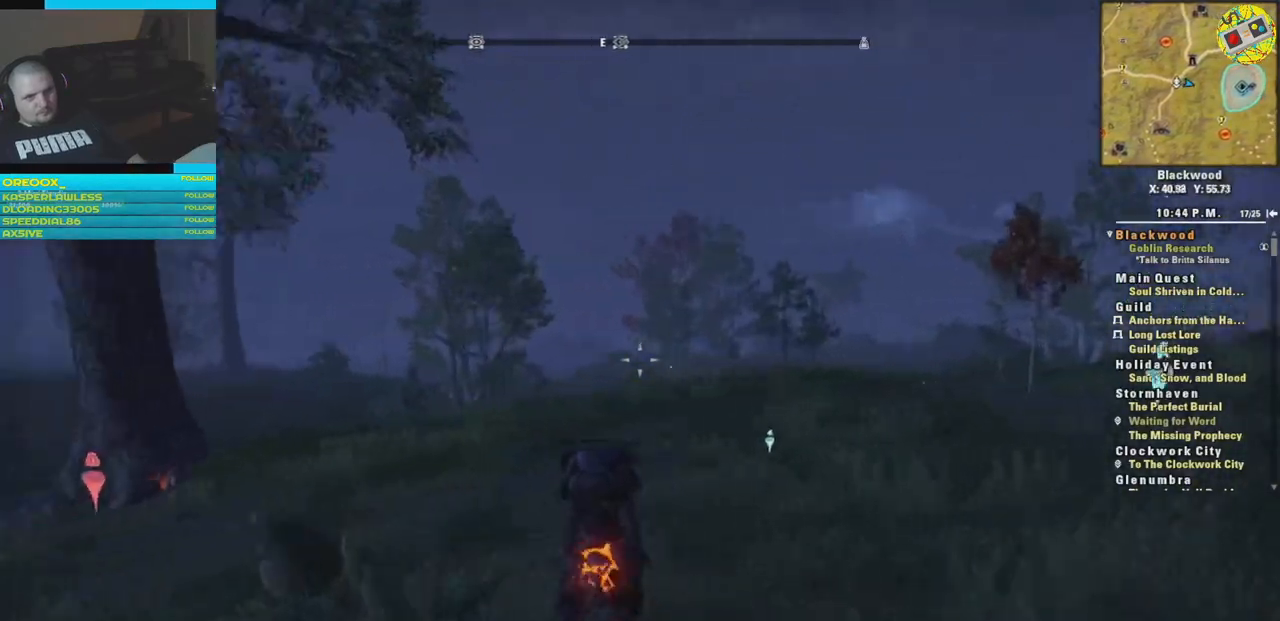
{"buttons": [], "left_stick": "up", "right_stick": "center", "events": [[33, "right_stick", "center"], [216, "right_stick", "right"], [383, "right_stick", "center"]]}
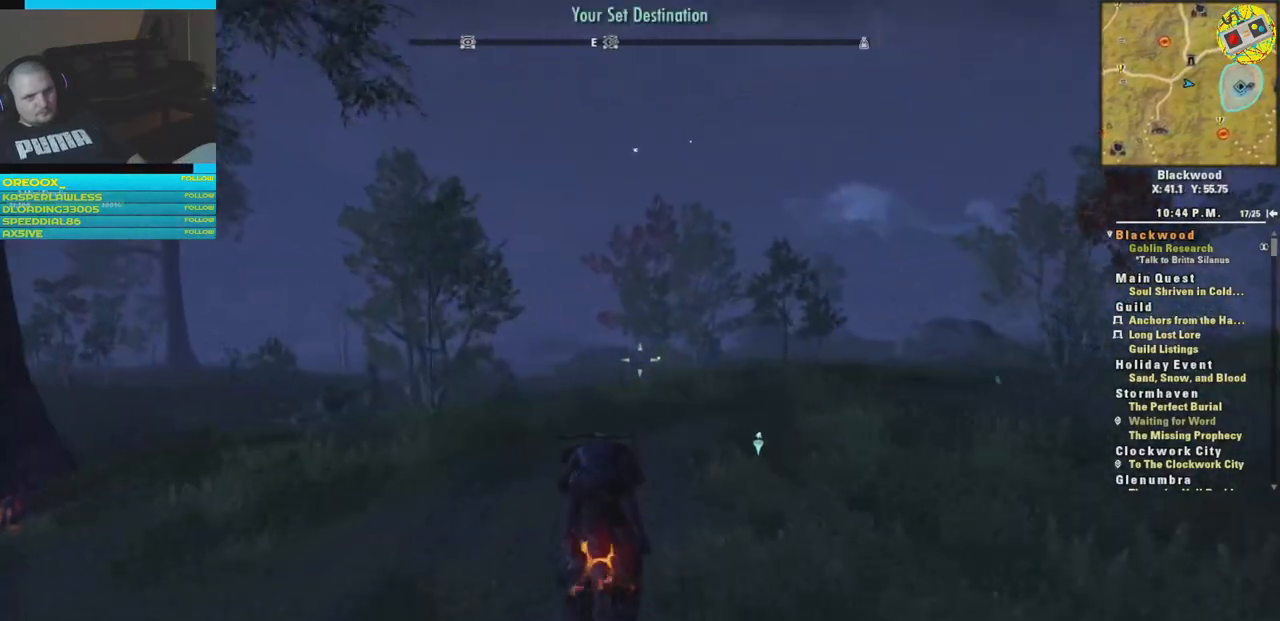
{"buttons": [], "left_stick": "up", "right_stick": "center", "events": []}
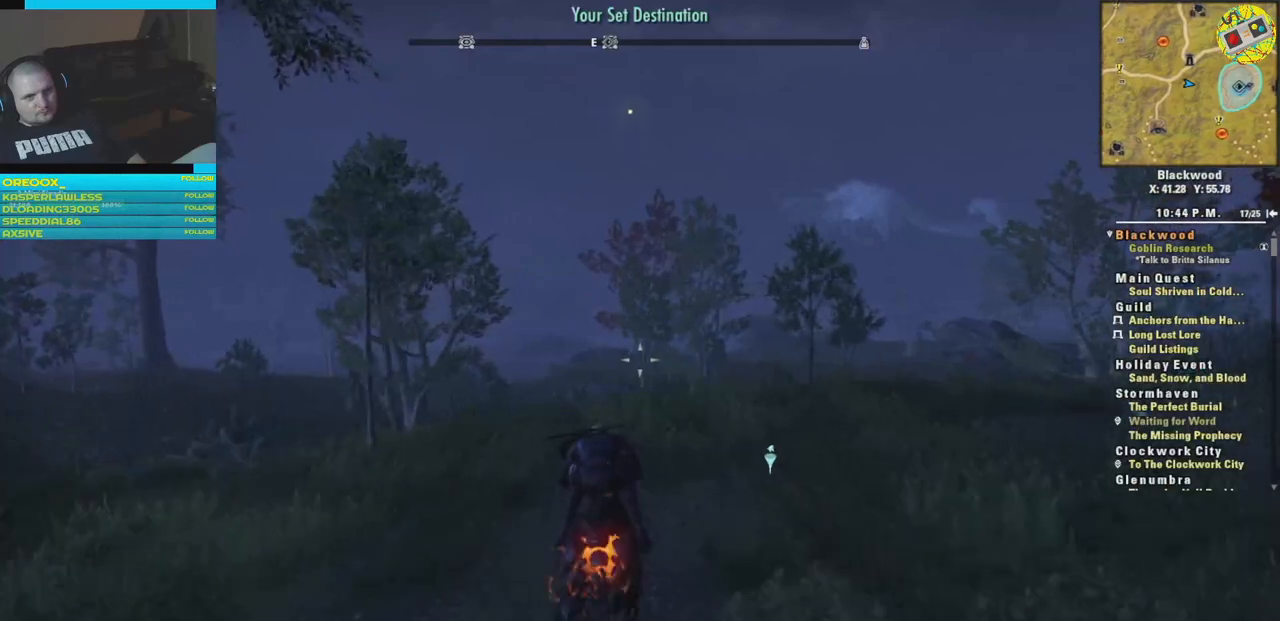
{"buttons": [], "left_stick": "up", "right_stick": "center", "events": []}
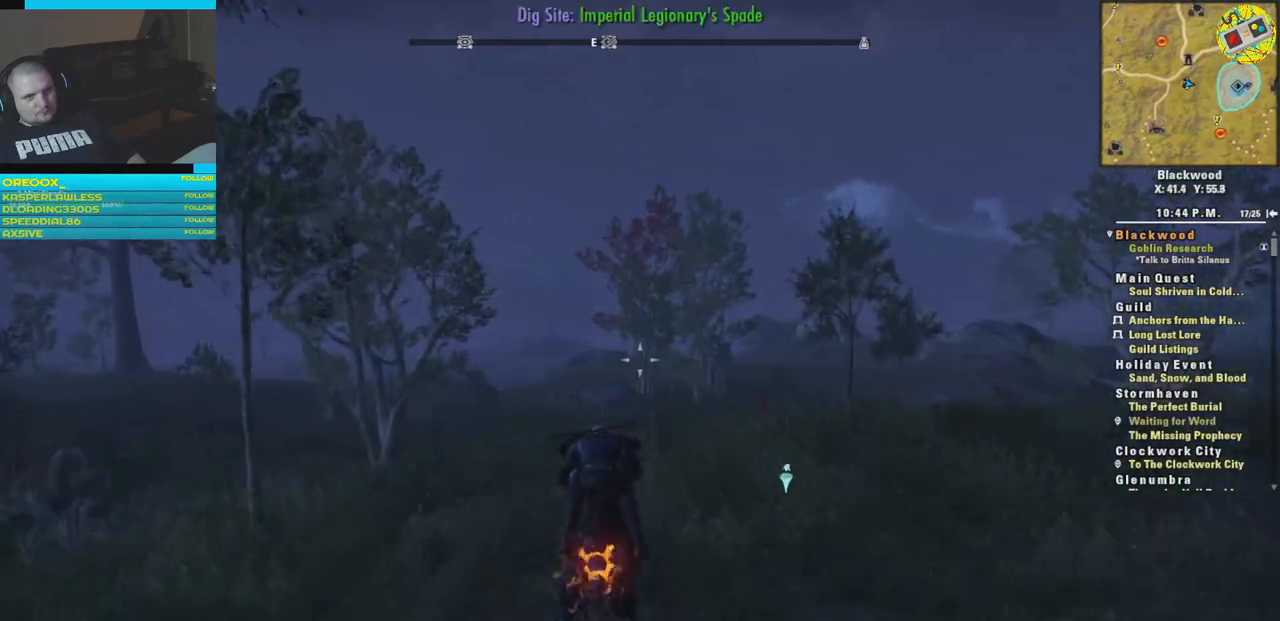
{"buttons": [], "left_stick": "up", "right_stick": "center", "events": []}
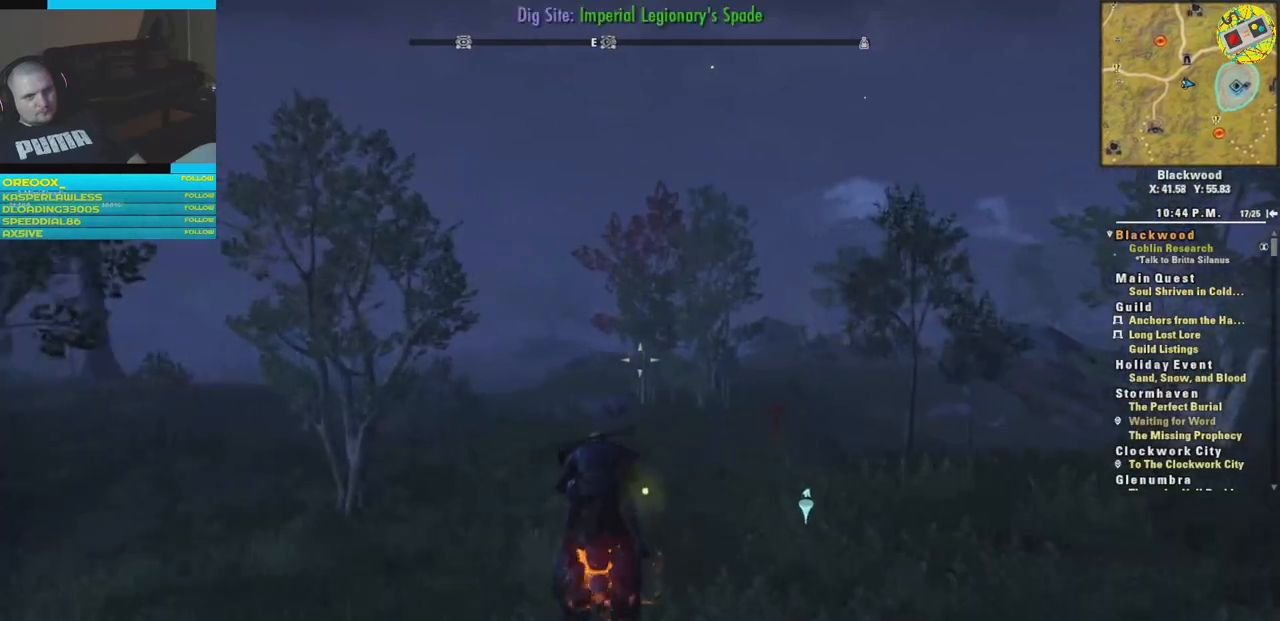
{"buttons": [], "left_stick": "up", "right_stick": "center", "events": []}
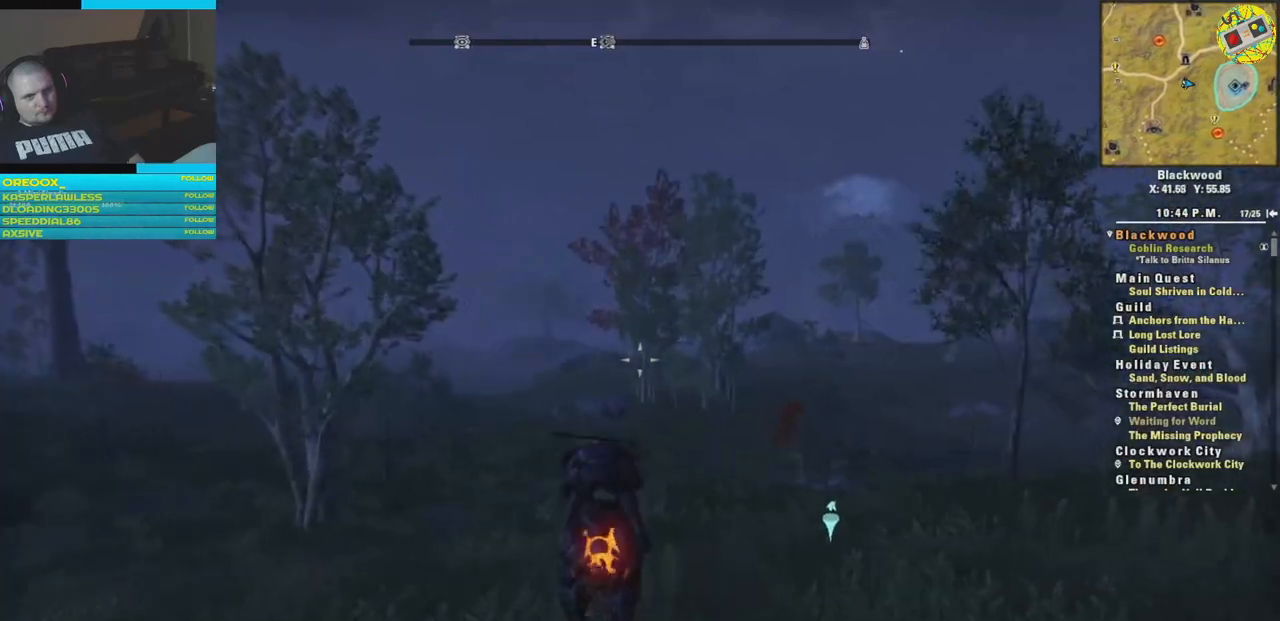
{"buttons": [], "left_stick": "up", "right_stick": "center", "events": []}
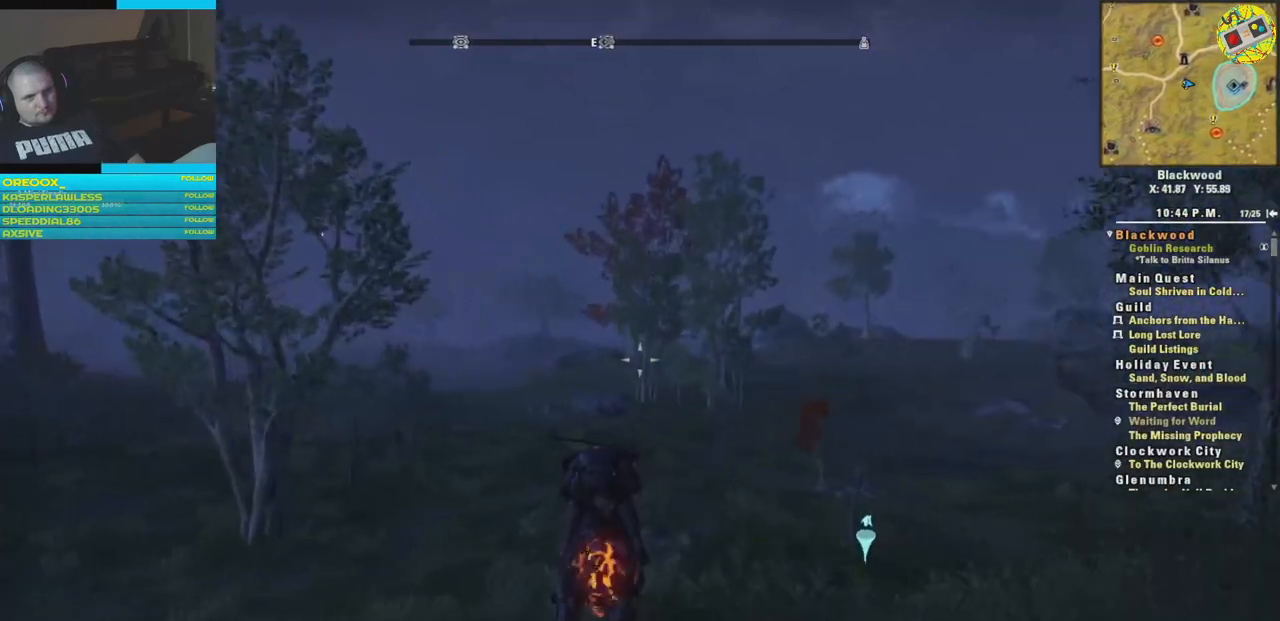
{"buttons": [], "left_stick": "up", "right_stick": "center", "events": []}
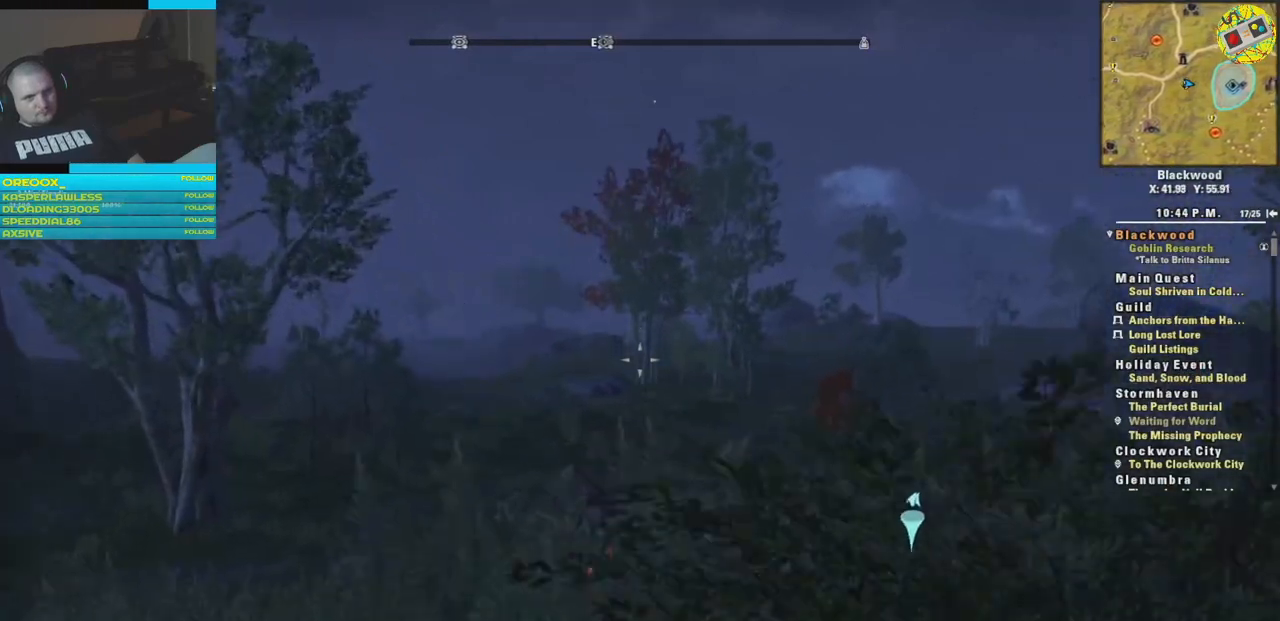
{"buttons": [], "left_stick": "up", "right_stick": "center", "events": []}
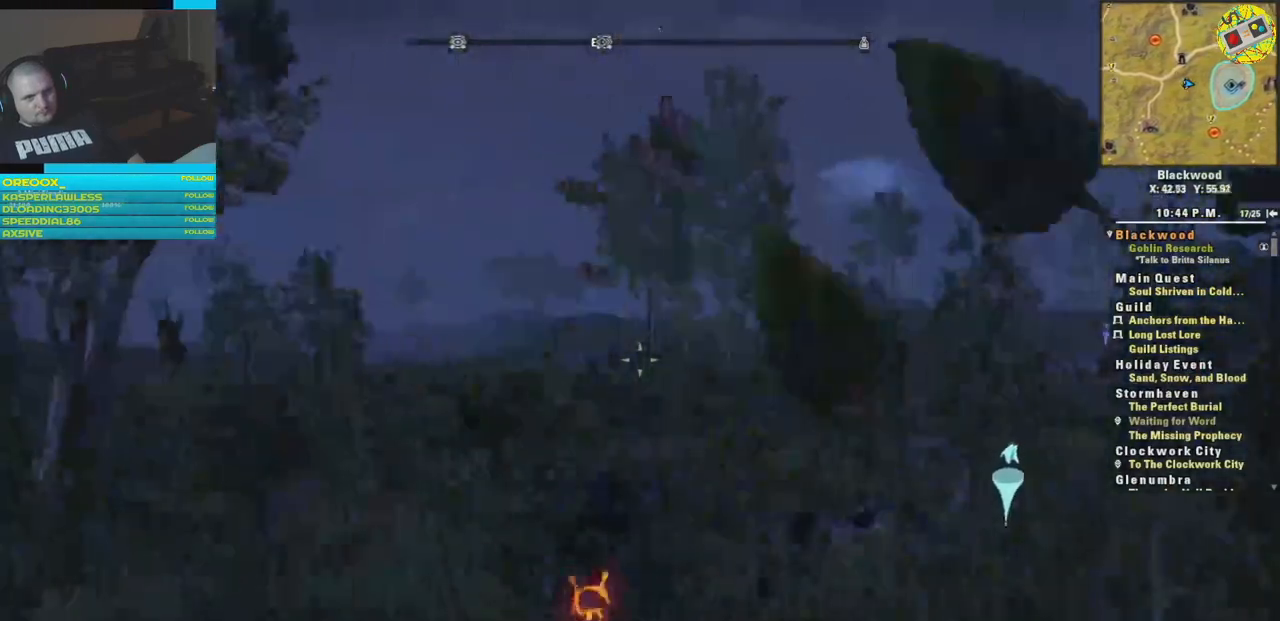
{"buttons": [], "left_stick": "up", "right_stick": "center", "events": []}
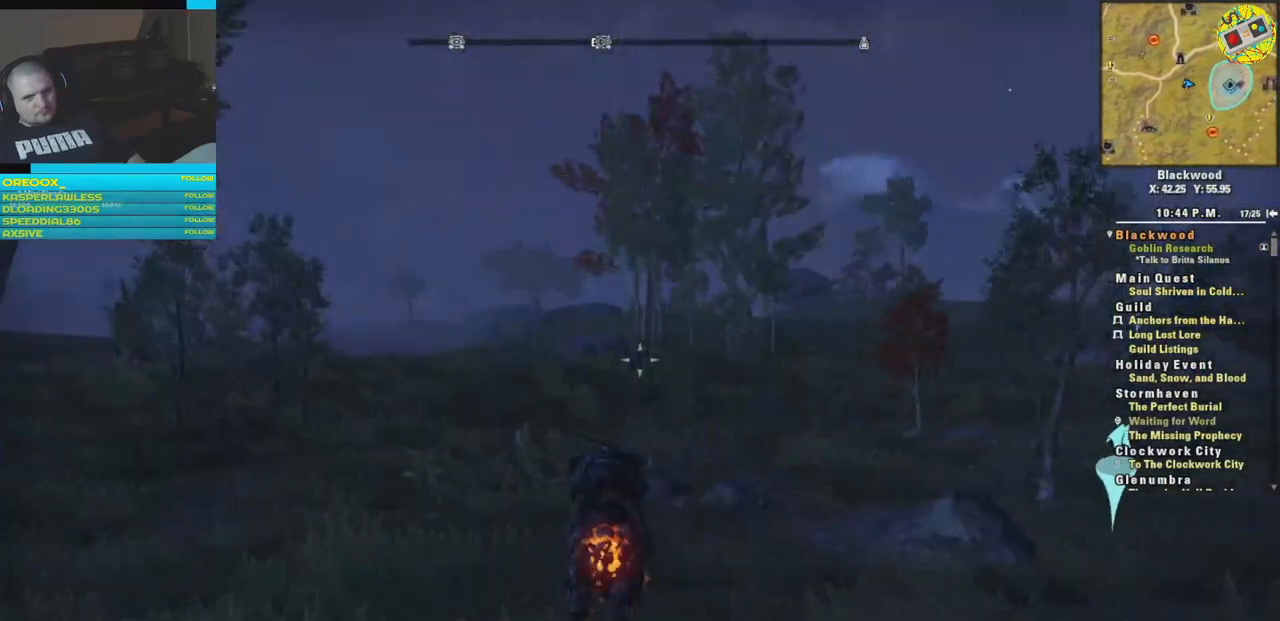
{"buttons": [], "left_stick": "up", "right_stick": "center", "events": []}
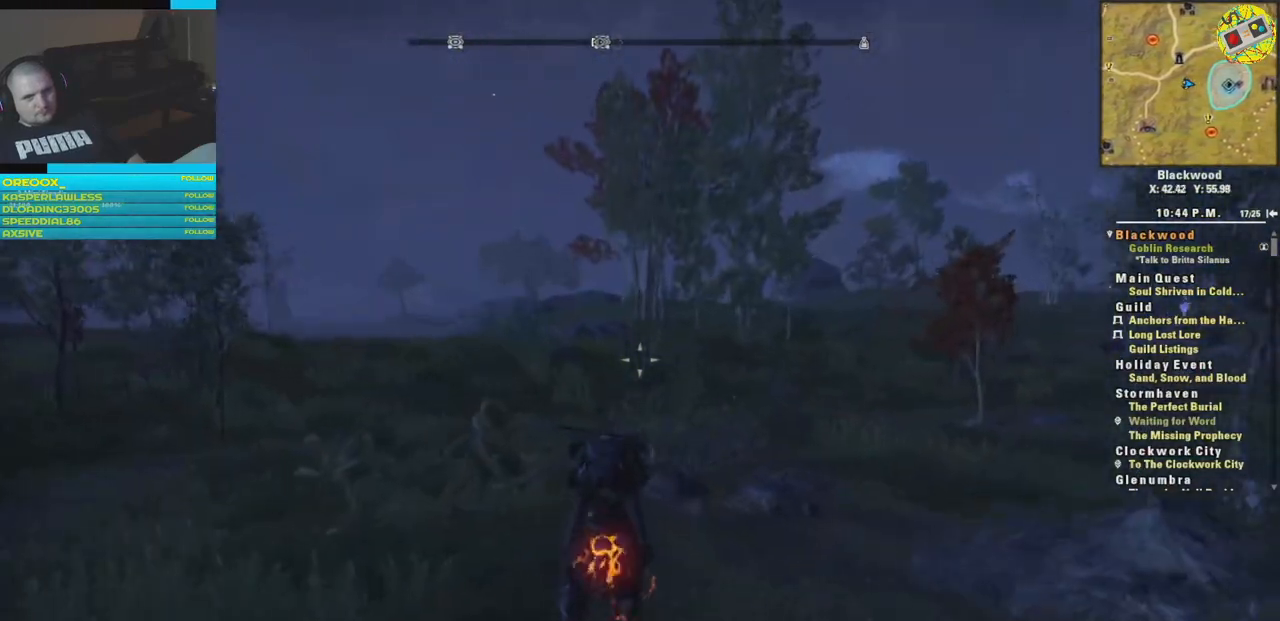
{"buttons": [], "left_stick": "up", "right_stick": "center", "events": []}
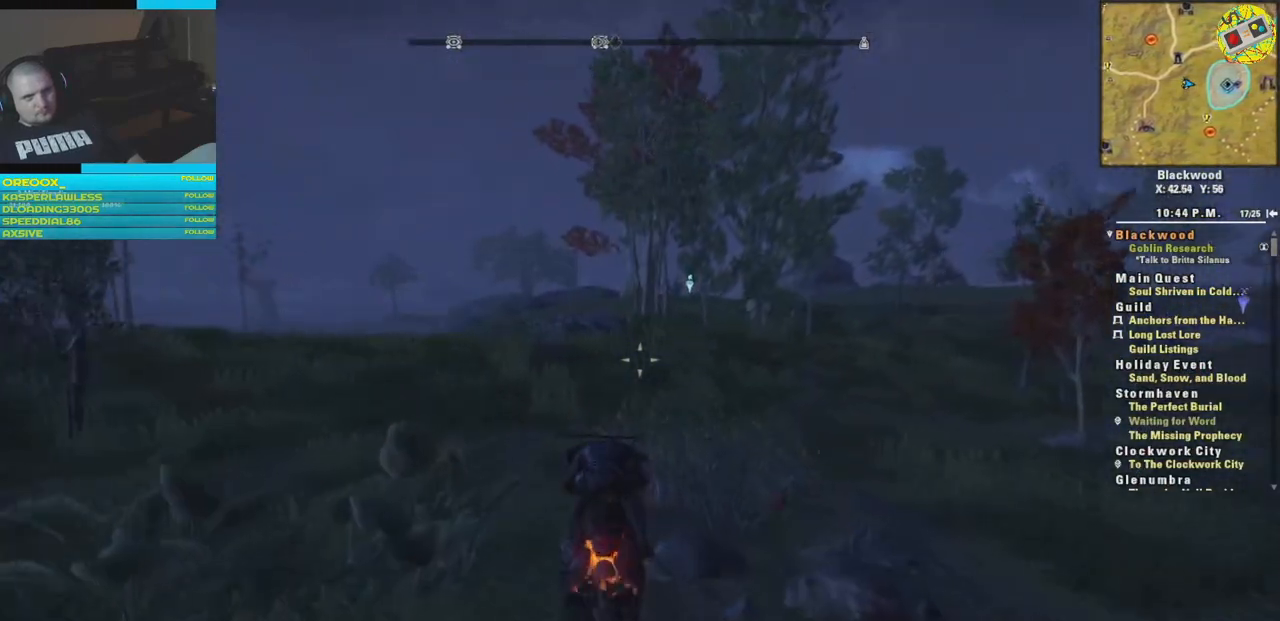
{"buttons": [], "left_stick": "up", "right_stick": "center", "events": [[100, "A", "down"], [217, "A", "up"]]}
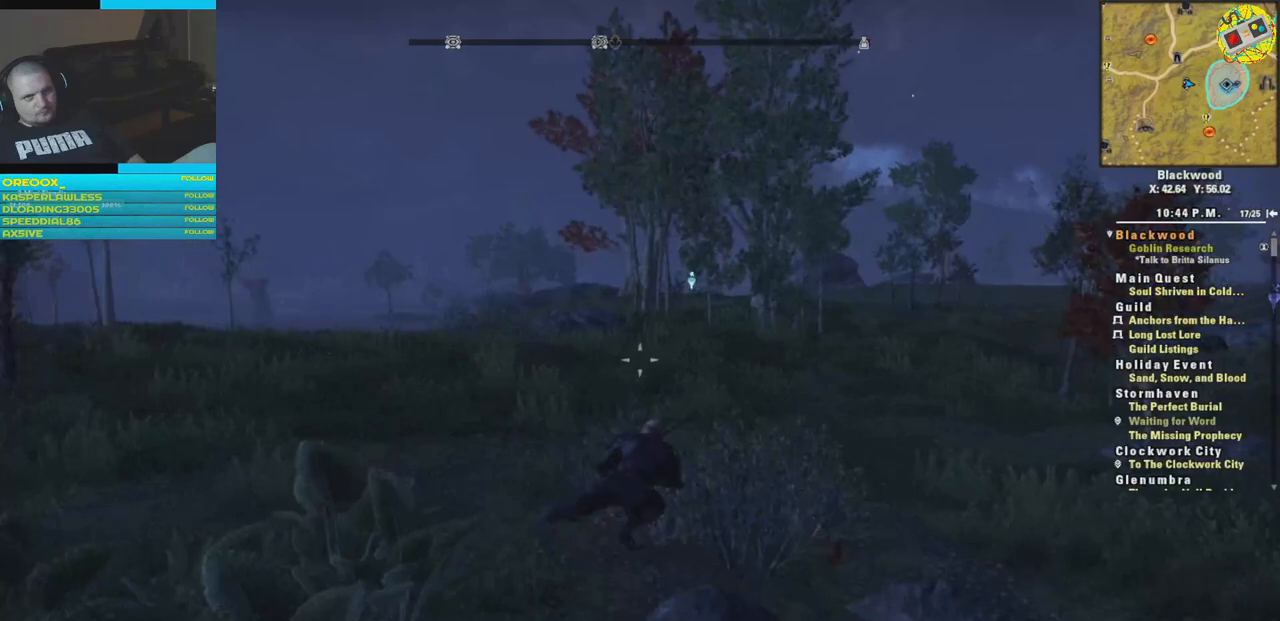
{"buttons": [], "left_stick": "up", "right_stick": "center", "events": []}
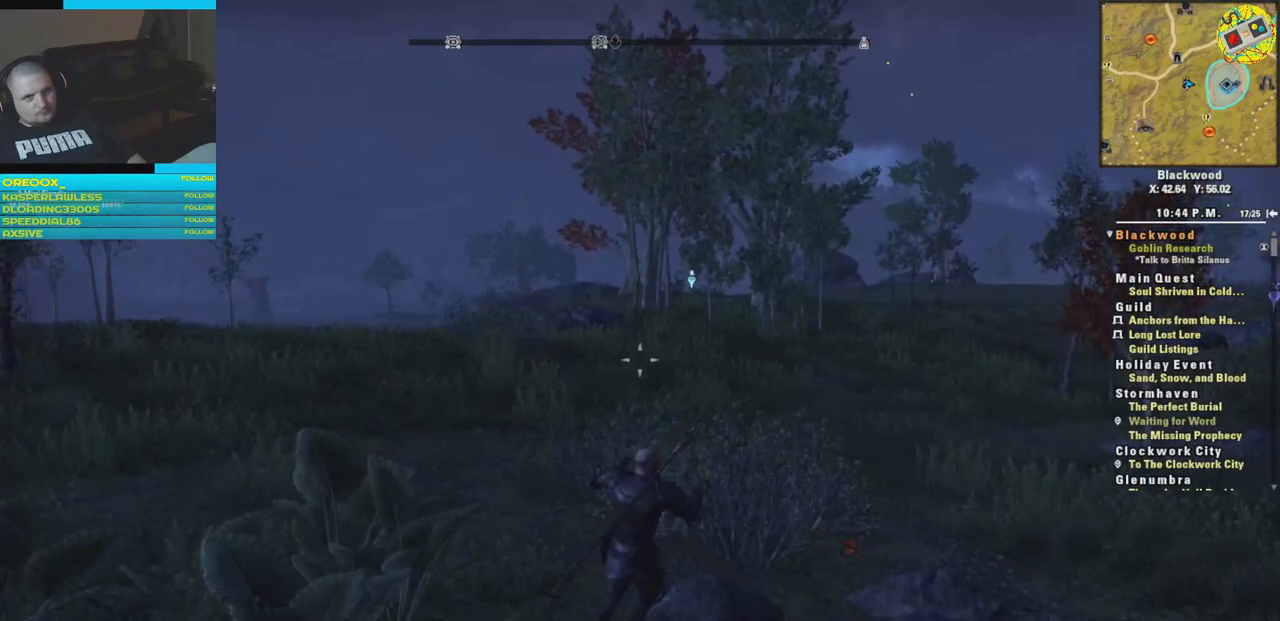
{"buttons": [], "left_stick": "up", "right_stick": "center", "events": []}
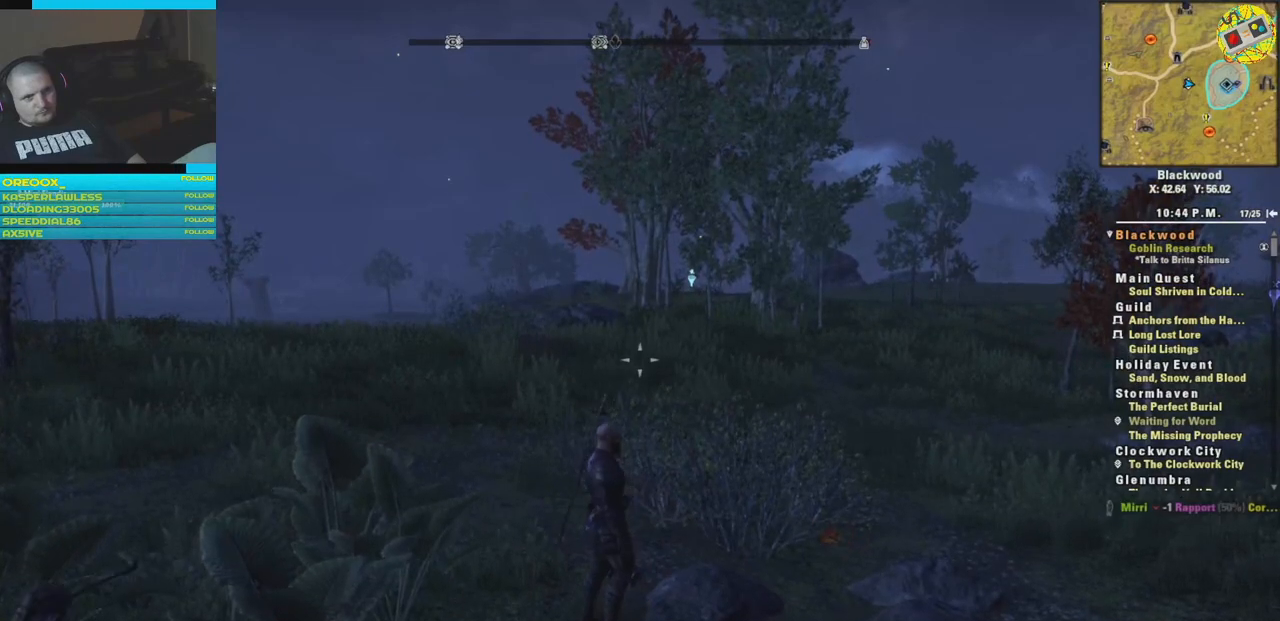
{"buttons": [], "left_stick": "up", "right_stick": "center", "events": []}